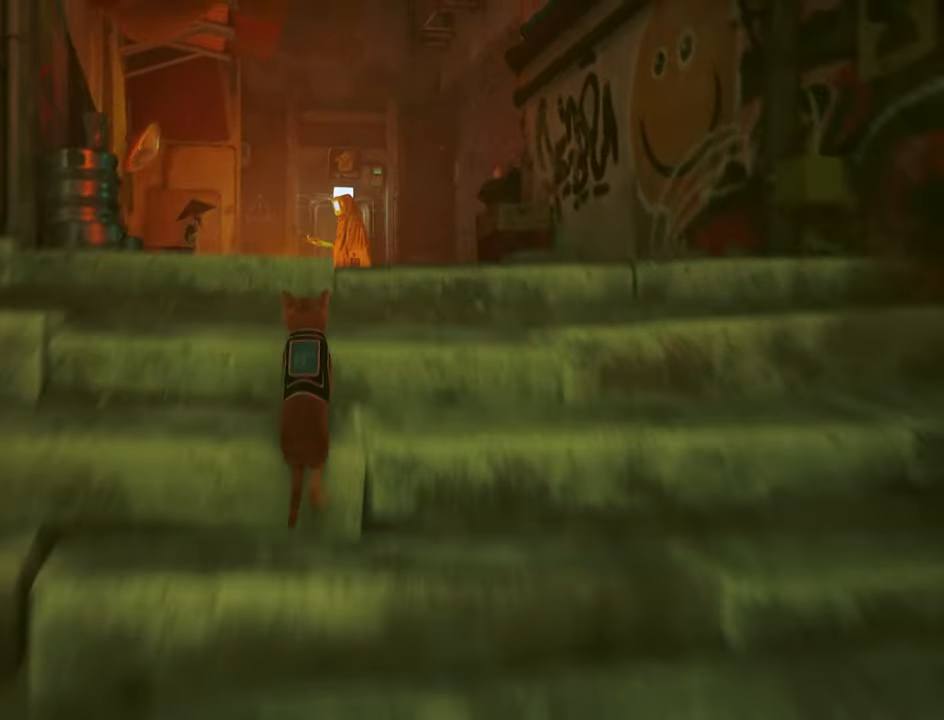
Gameplay with keyboard and mouse; each line is a JSON object with the keys and mouse buttons held at the frame after it. "events" lists presses ("down") and releases ("up") of "1", "2", "3", "4", "5", "a", "alt", "c", "caps_lock", "ctrl", "d", "e", "f", "g", "q", "r", "s", "shift", "space", "t", "tab", "v", "w", "x", "z", "mouse_left", "mouse_wheel" and "mouse_right" between this image and that frame as [ms after this image, input, new state], when the widget could be followed in between. "mouse_left", "mouse_wheel", "mouse_right" = the "left", "wheel", "right" buttons of the "mouse" list. No other keys are recorded. "wheel" means that the mouse wheel is clicked or scrolled. Not read: mouse_move.
{"keys": ["shift", "w"], "mouse": [], "events": []}
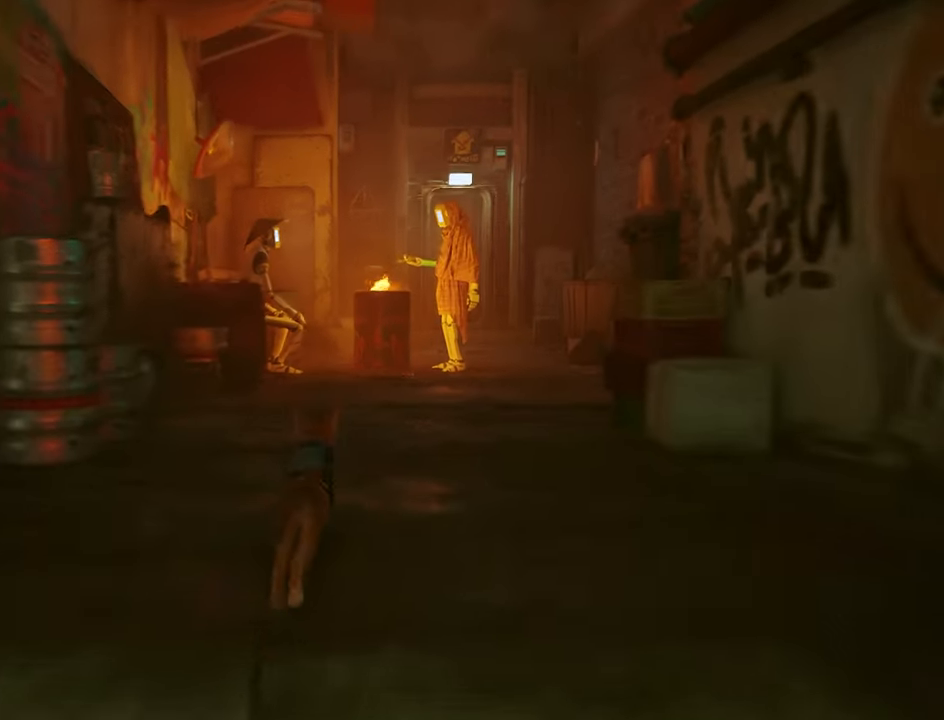
{"keys": ["shift", "w"], "mouse": [], "events": []}
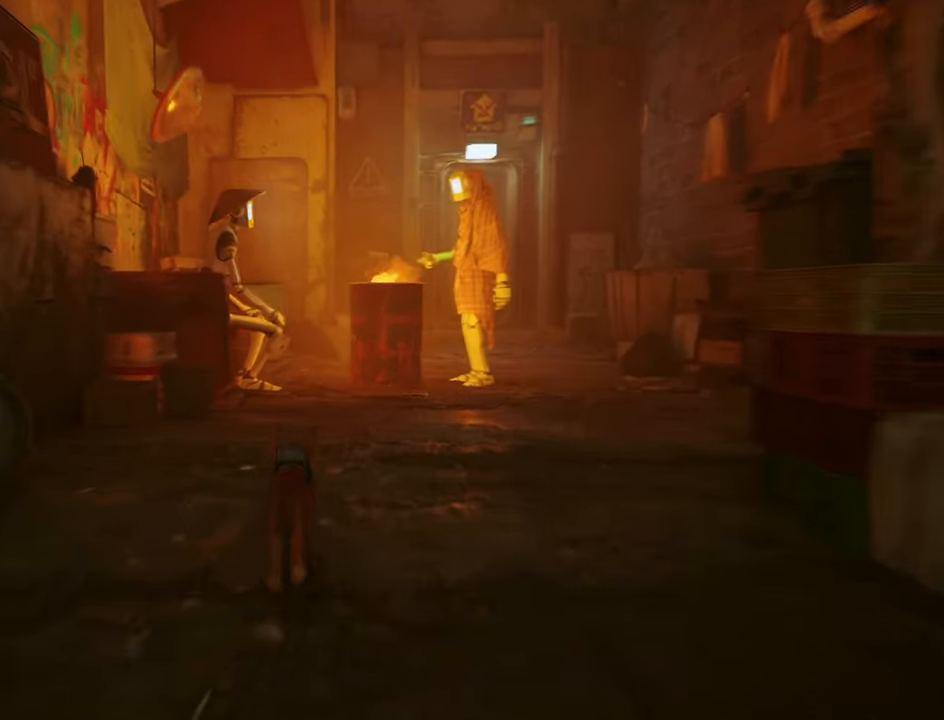
{"keys": ["shift", "w"], "mouse": [], "events": []}
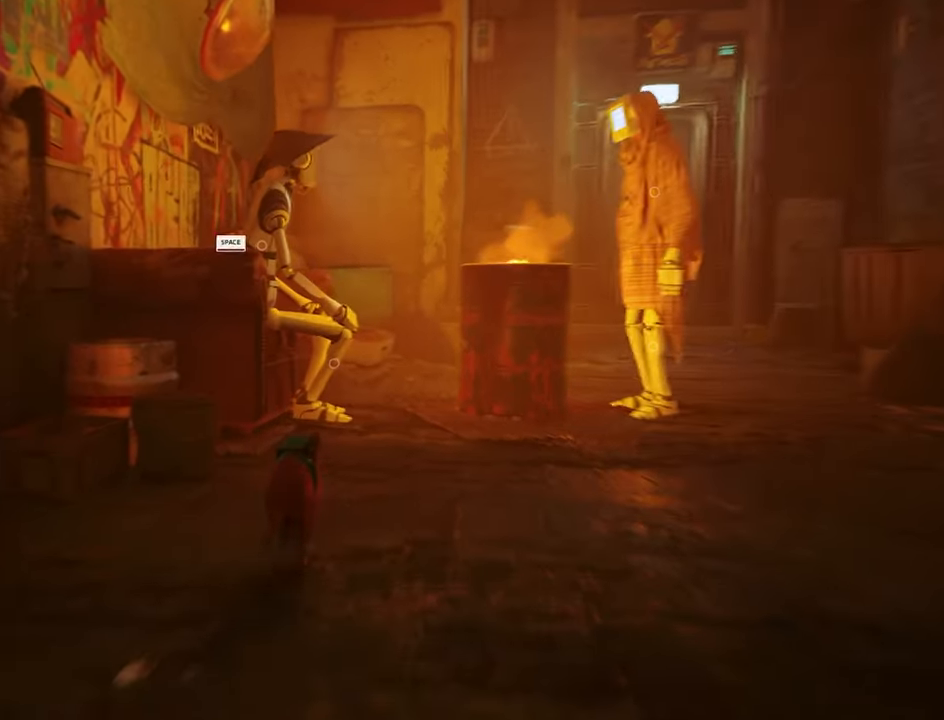
{"keys": [], "mouse": [], "events": [[100, "shift", "up"], [183, "d", "down"], [233, "w", "up"], [416, "d", "up"]]}
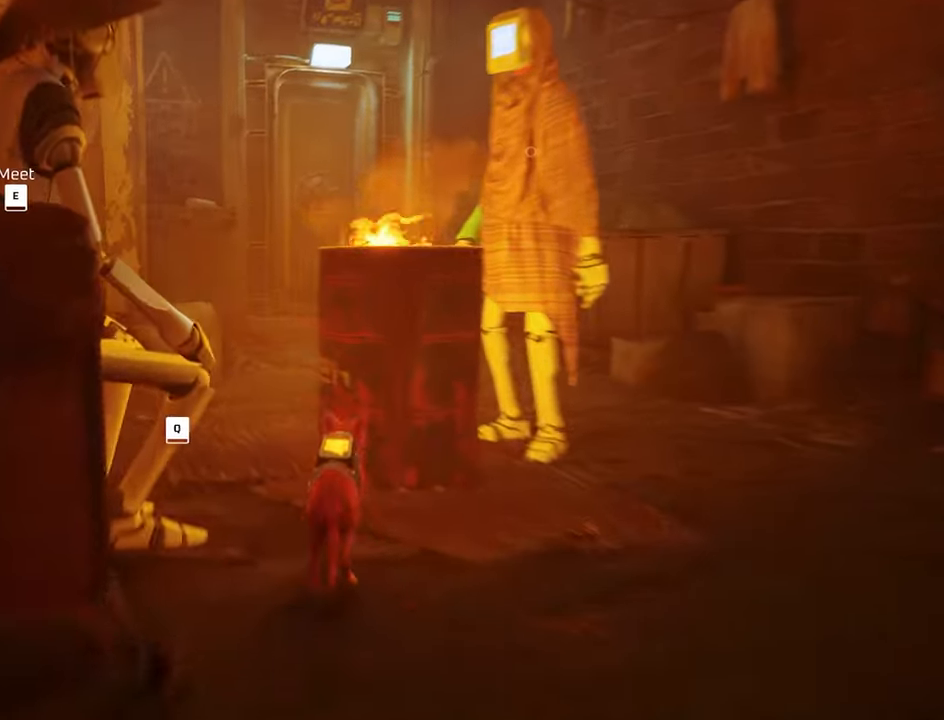
{"keys": [], "mouse": [], "events": []}
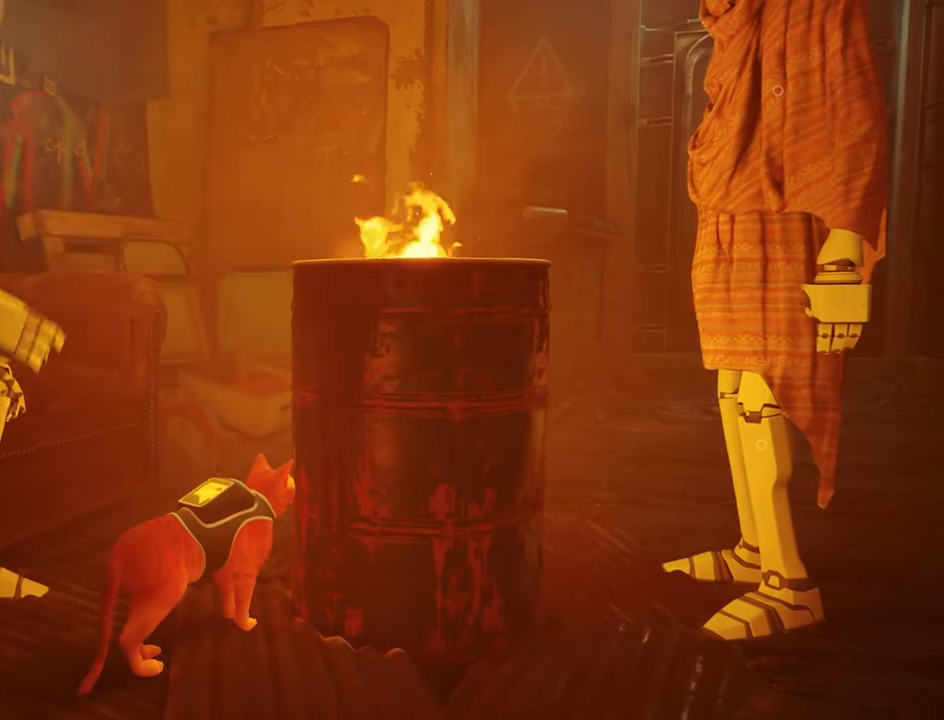
{"keys": [], "mouse": [], "events": [[167, "q", "down"], [167, "shift", "down"], [267, "q", "up"], [317, "shift", "up"]]}
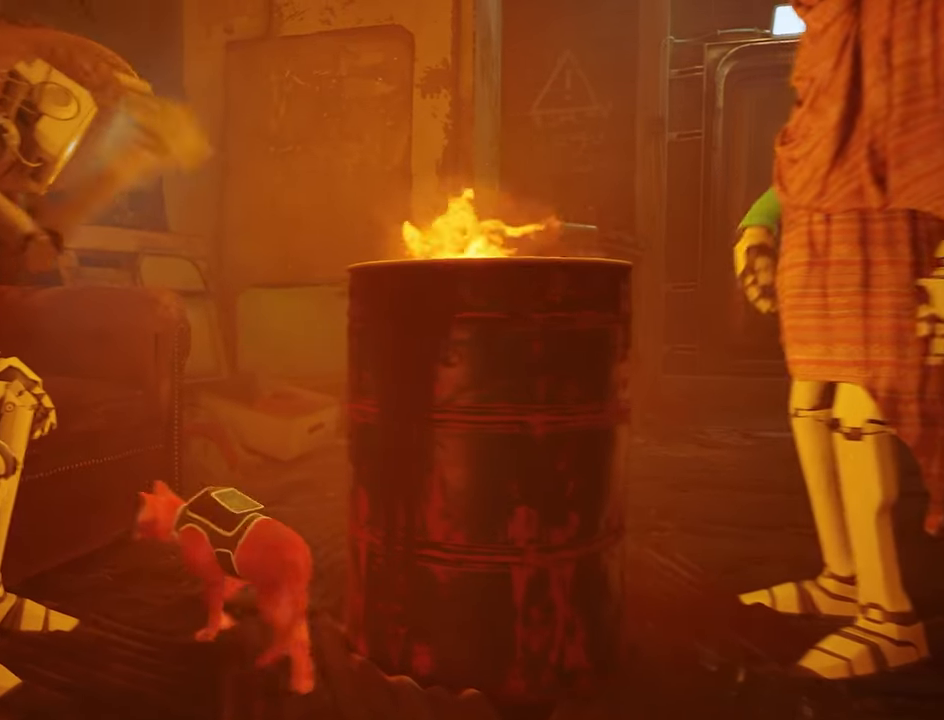
{"keys": [], "mouse": [], "events": []}
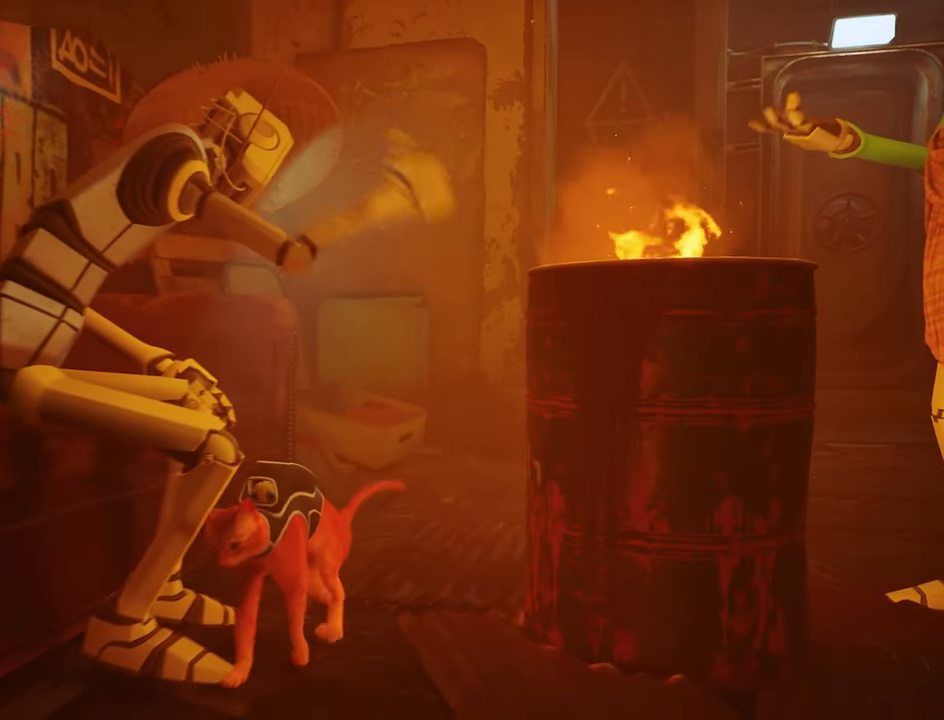
{"keys": [], "mouse": [], "events": []}
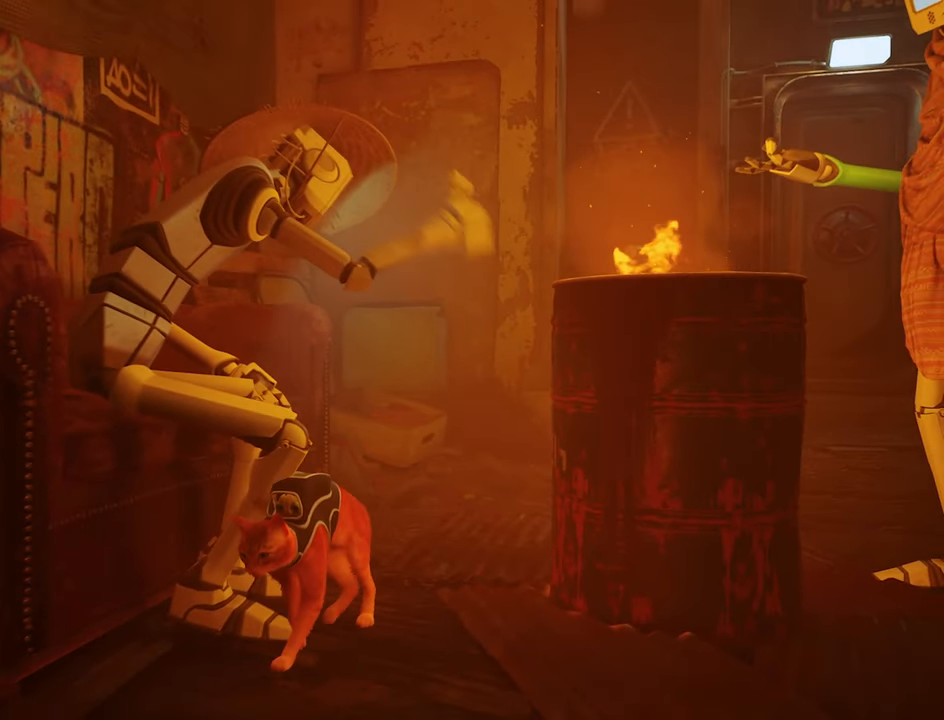
{"keys": [], "mouse": [], "events": []}
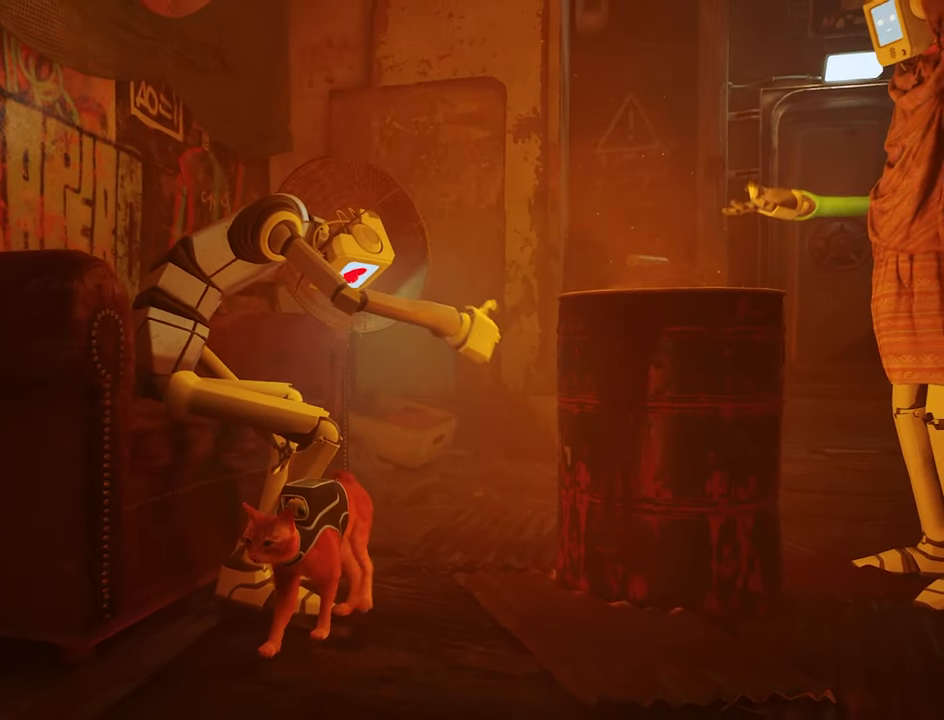
{"keys": ["s"], "mouse": [], "events": [[367, "s", "down"]]}
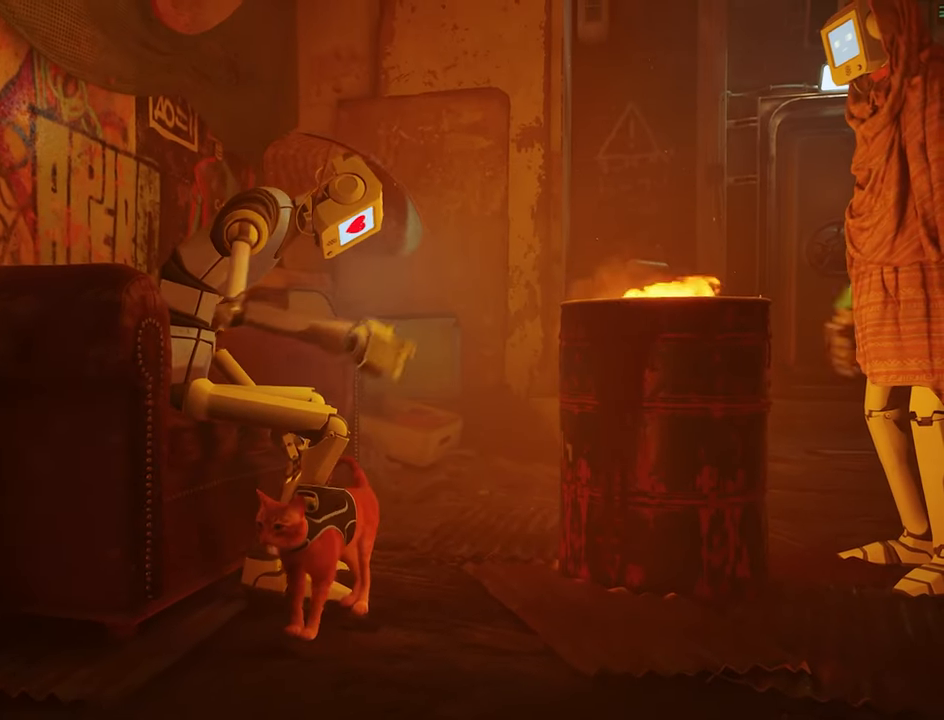
{"keys": ["s"], "mouse": [], "events": []}
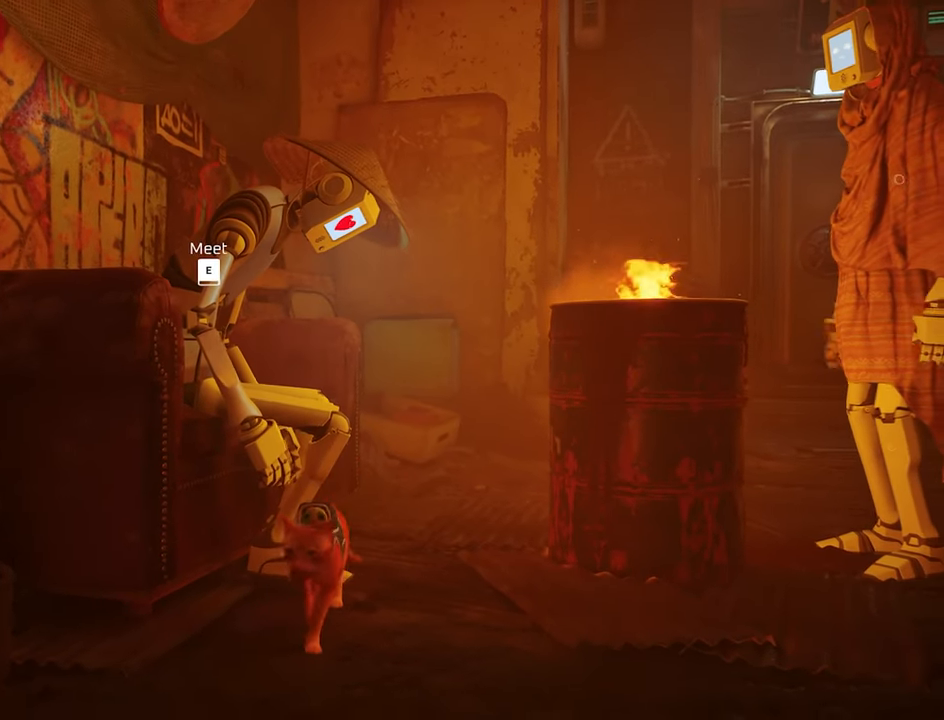
{"keys": ["w"], "mouse": [], "events": [[33, "s", "up"], [217, "w", "down"]]}
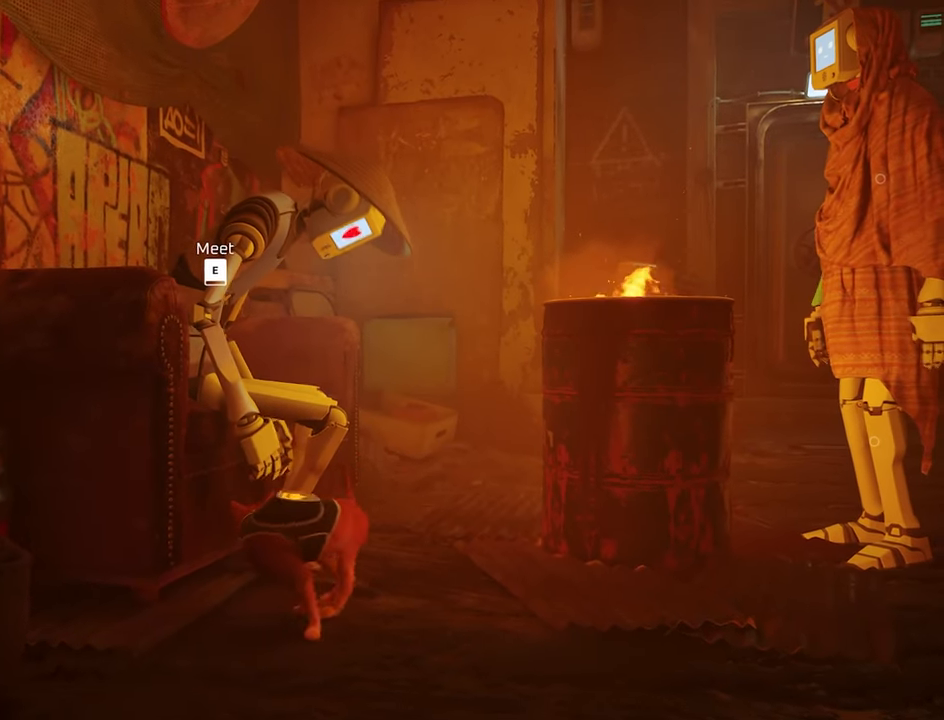
{"keys": [], "mouse": [], "events": [[50, "w", "up"], [100, "e", "down"], [183, "e", "up"]]}
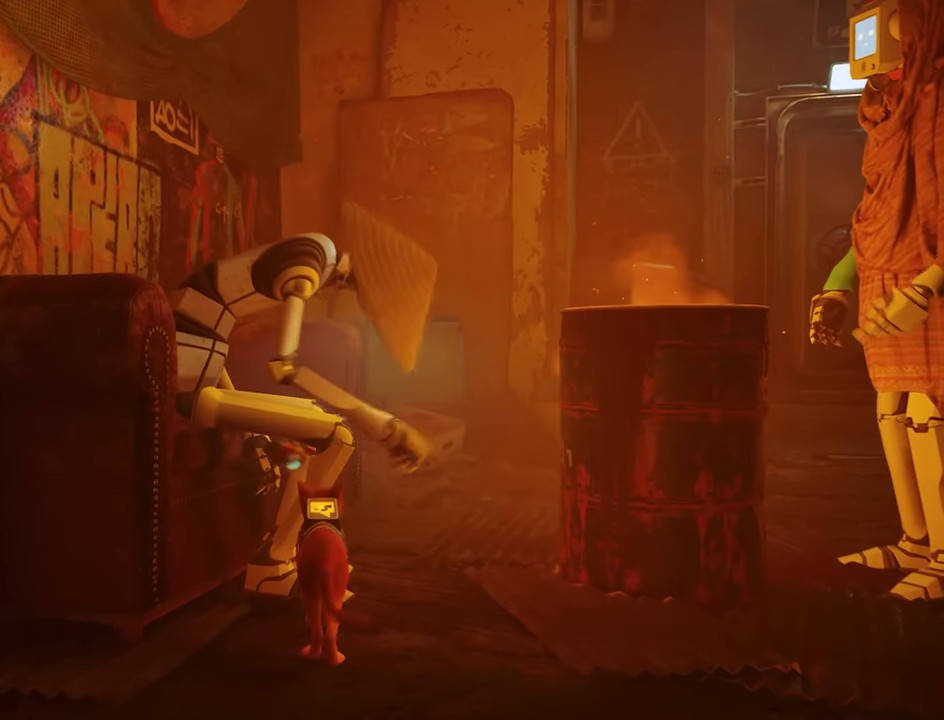
{"keys": [], "mouse": [], "events": []}
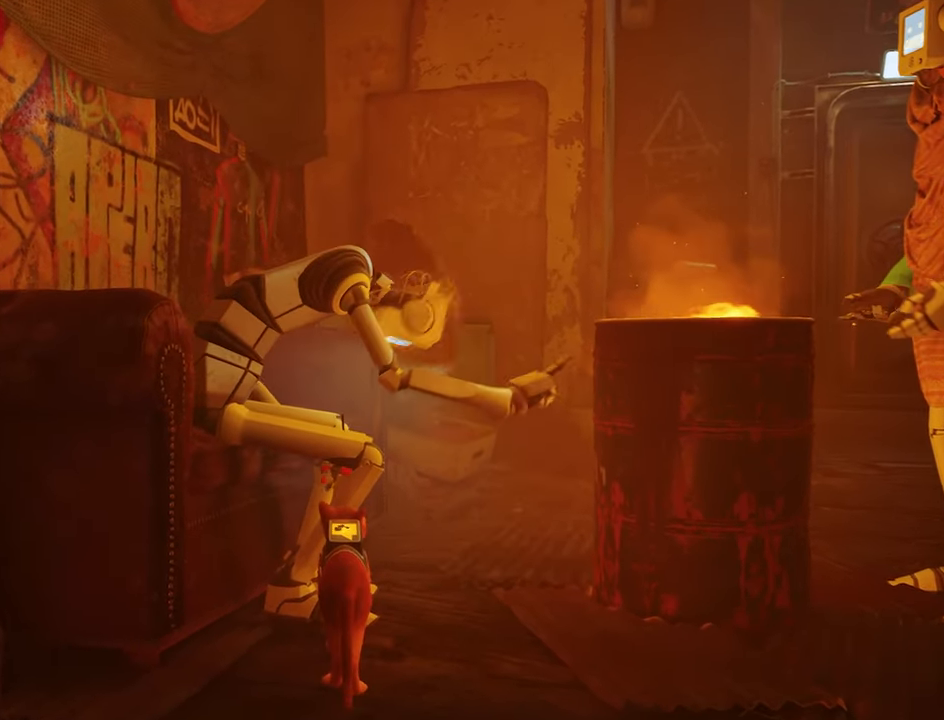
{"keys": [], "mouse": [], "events": []}
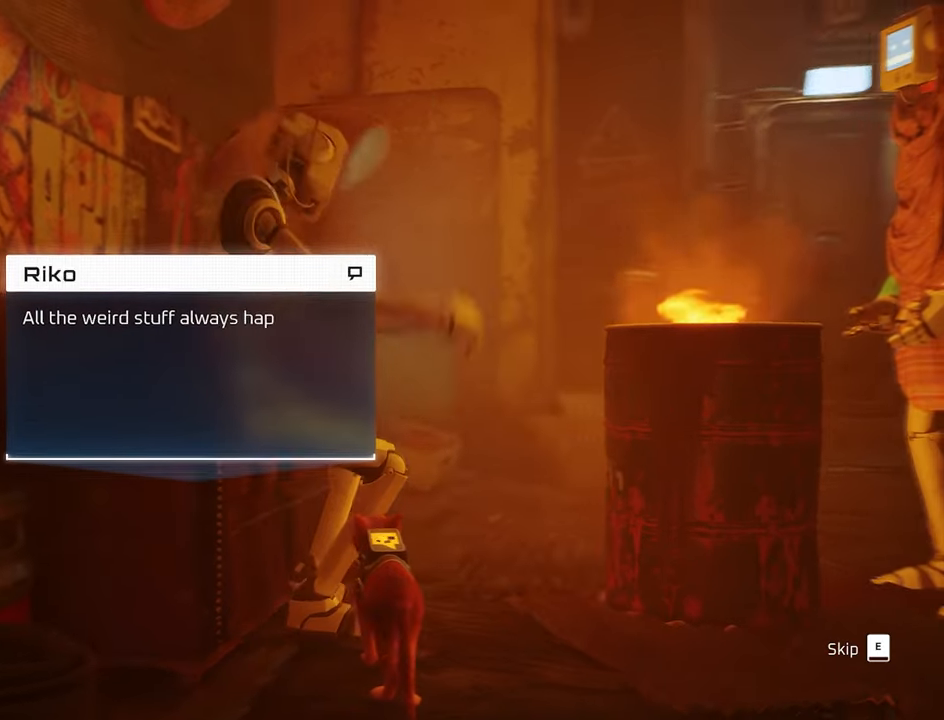
{"keys": [], "mouse": [], "events": []}
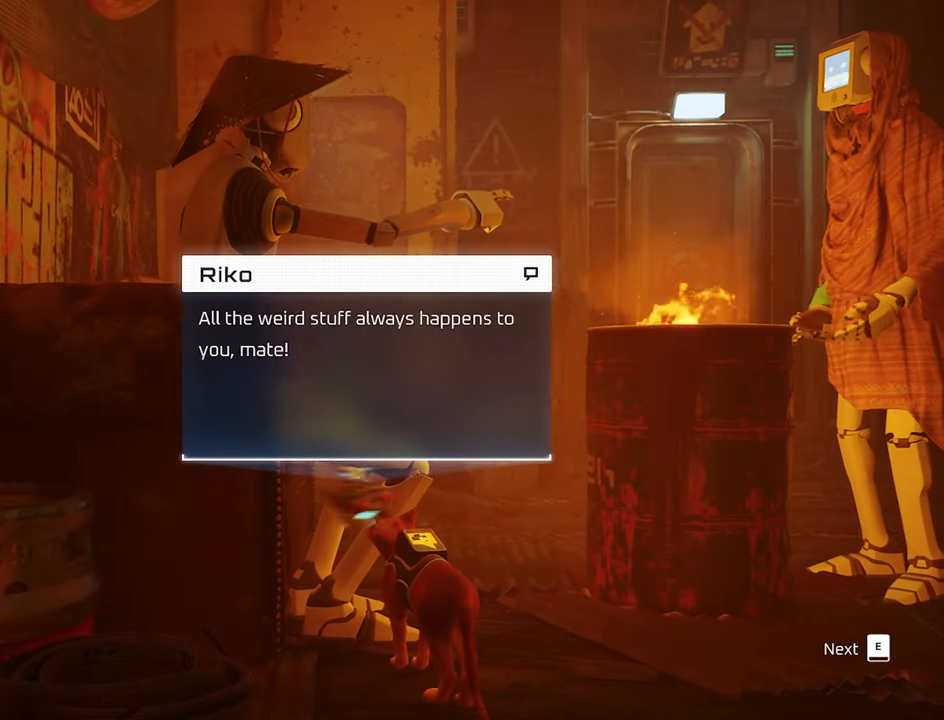
{"keys": [], "mouse": [], "events": [[117, "e", "down"], [200, "e", "up"]]}
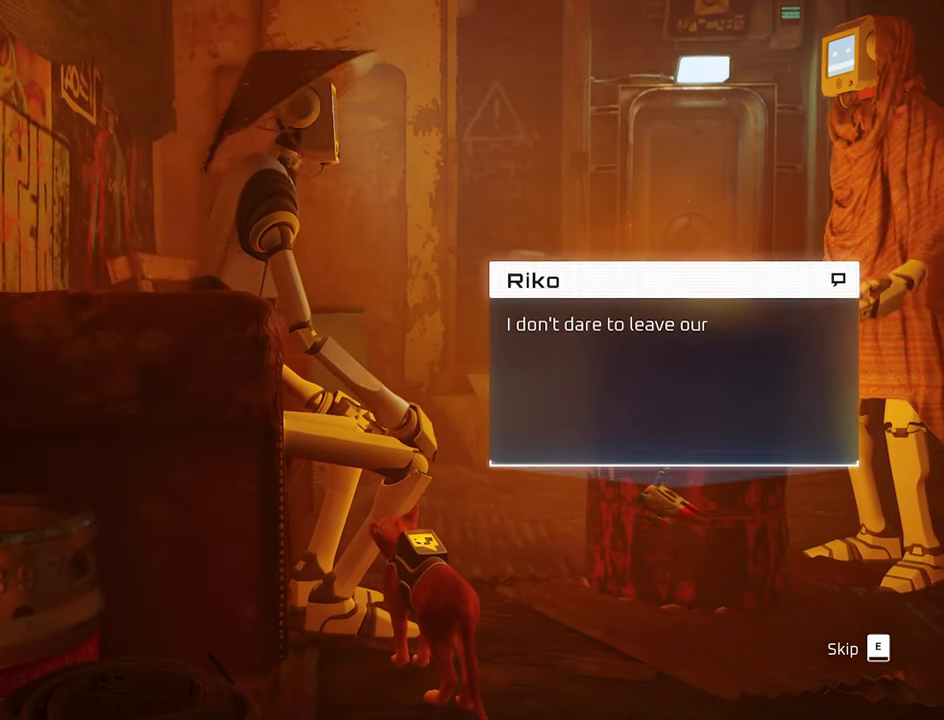
{"keys": [], "mouse": [], "events": [[117, "e", "down"], [217, "e", "up"]]}
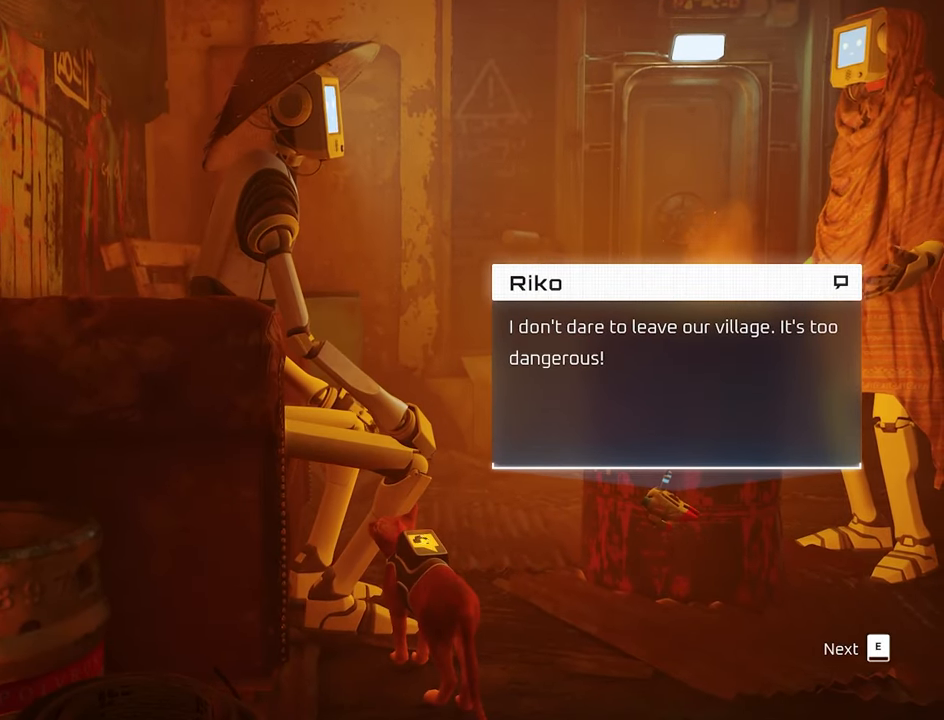
{"keys": [], "mouse": [], "events": []}
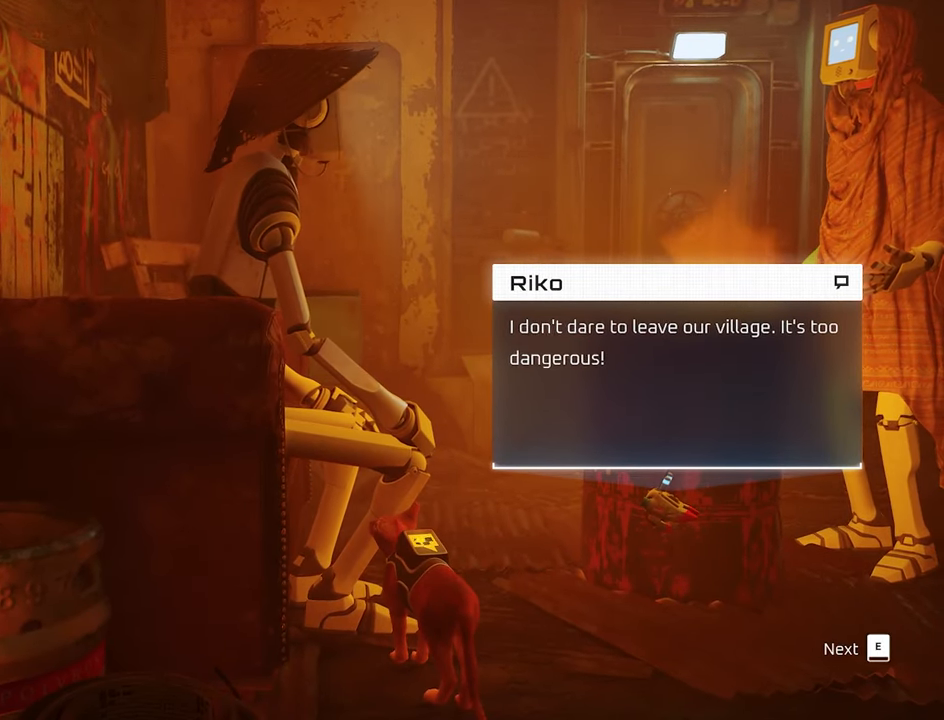
{"keys": ["e"], "mouse": [], "events": [[67, "e", "down"], [200, "e", "up"], [384, "e", "down"]]}
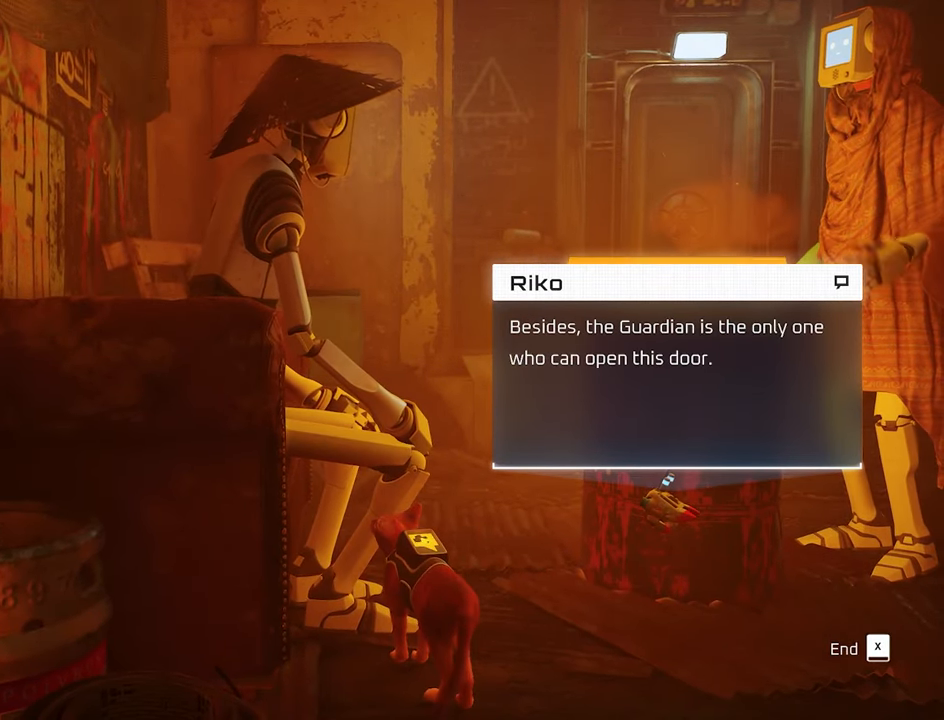
{"keys": [], "mouse": [], "events": [[34, "e", "up"]]}
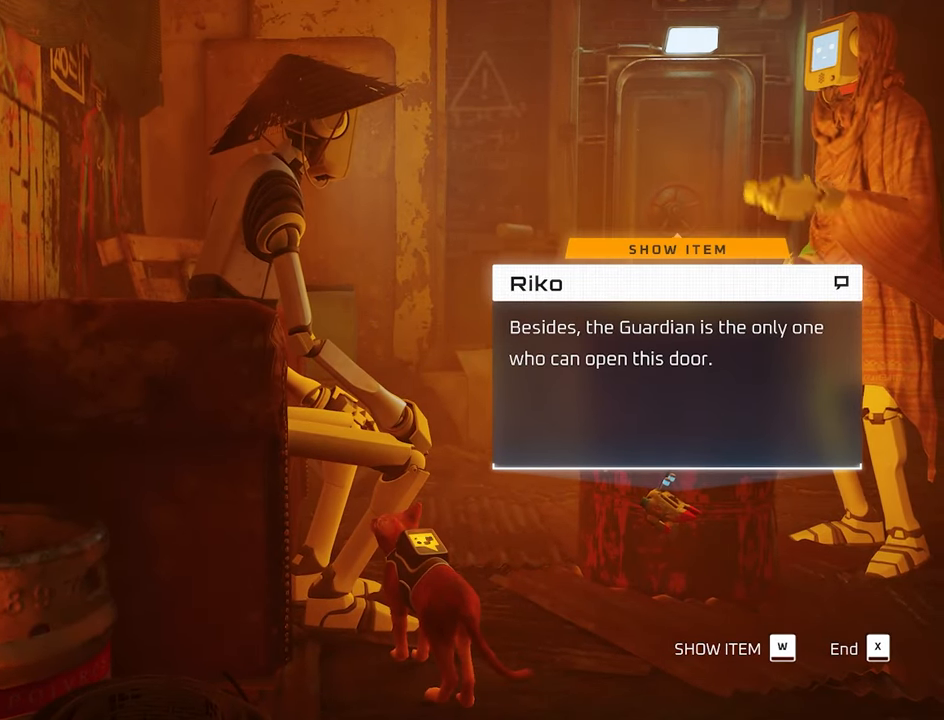
{"keys": [], "mouse": [], "events": [[284, "w", "down"], [367, "w", "up"]]}
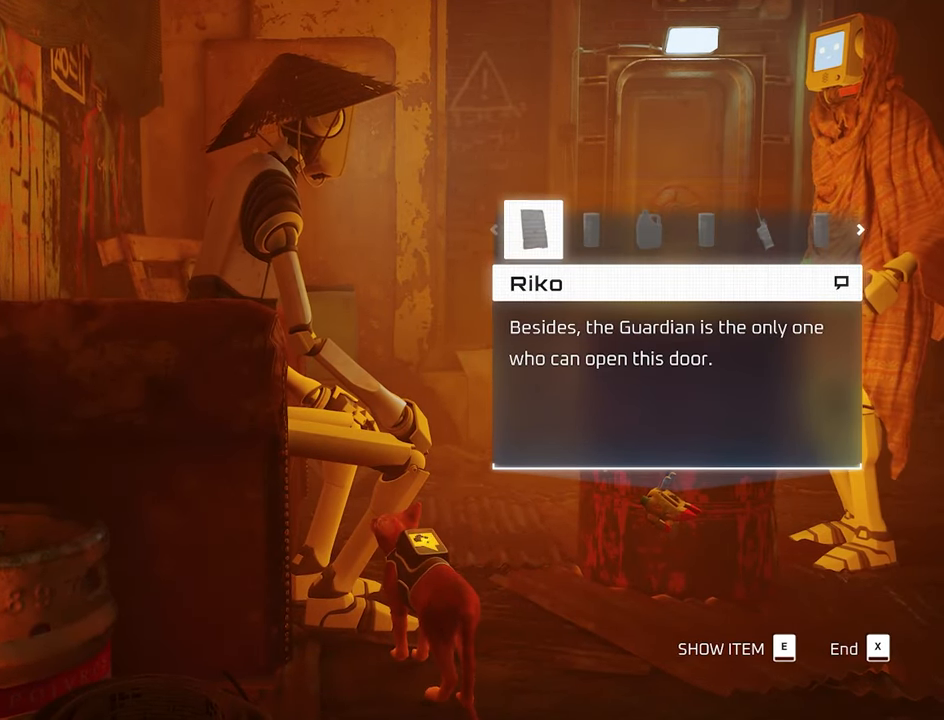
{"keys": [], "mouse": [], "events": []}
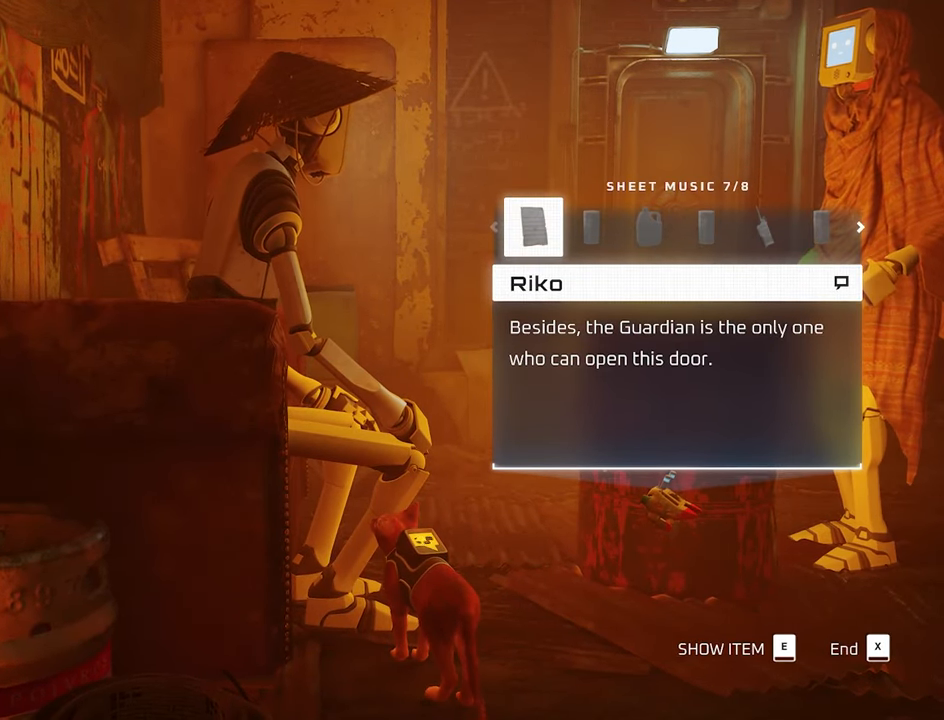
{"keys": [], "mouse": [], "events": [[350, "a", "down"], [500, "a", "up"]]}
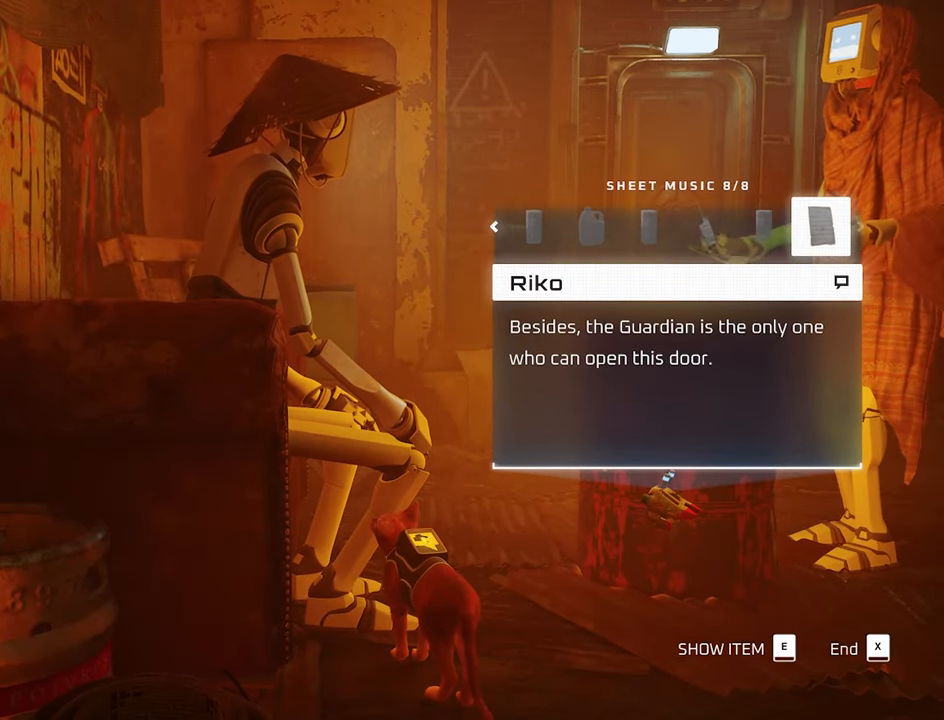
{"keys": [], "mouse": [], "events": [[234, "e", "down"], [383, "e", "up"]]}
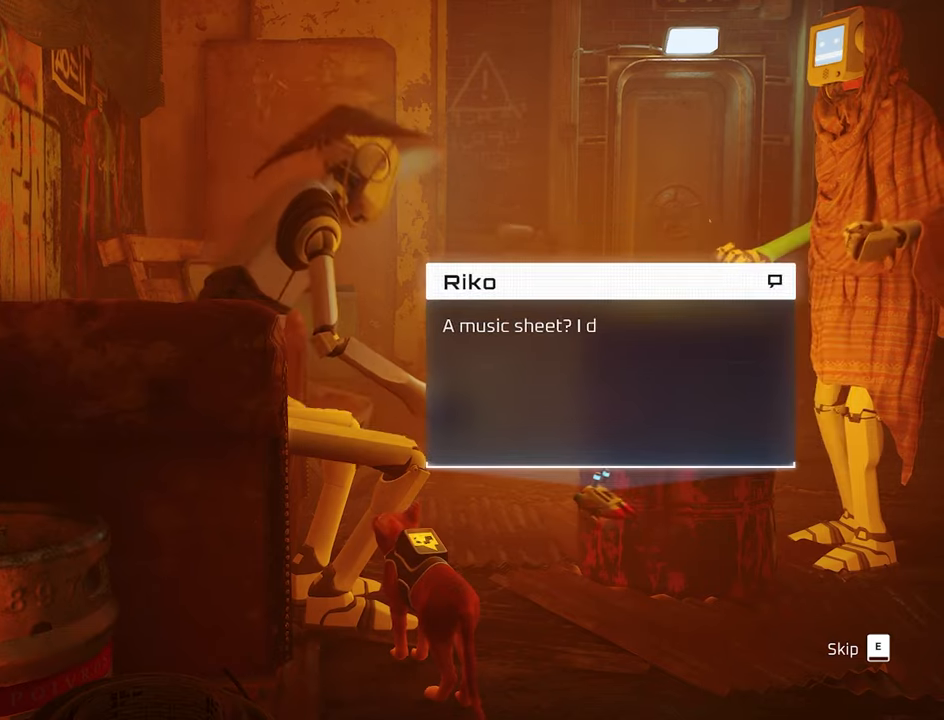
{"keys": ["e"], "mouse": [], "events": [[433, "e", "down"]]}
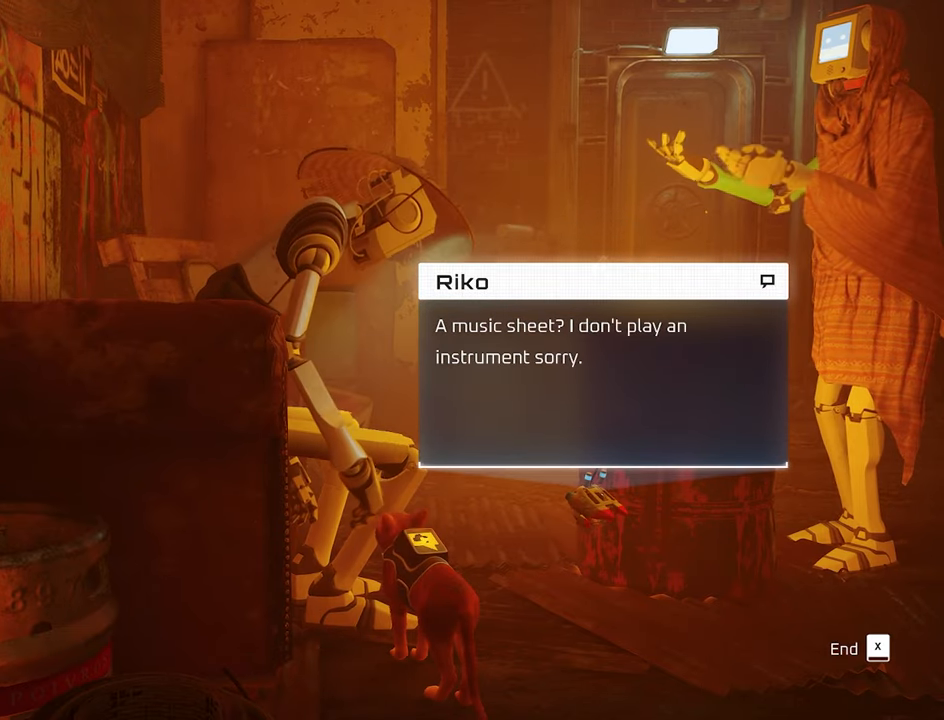
{"keys": [], "mouse": [], "events": [[33, "e", "up"]]}
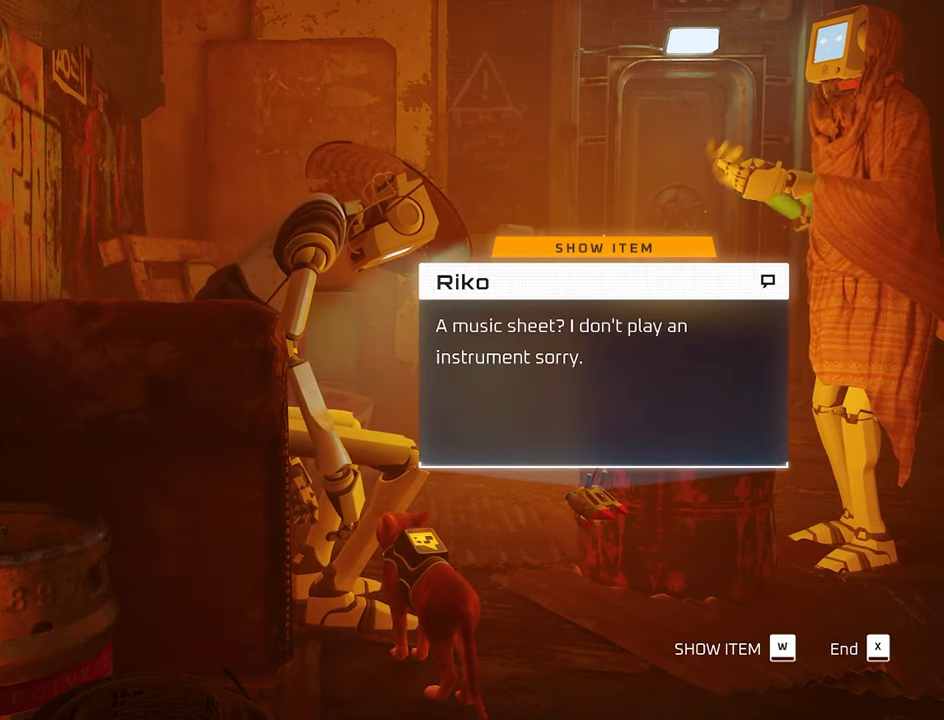
{"keys": ["w"], "mouse": [], "events": [[416, "w", "down"]]}
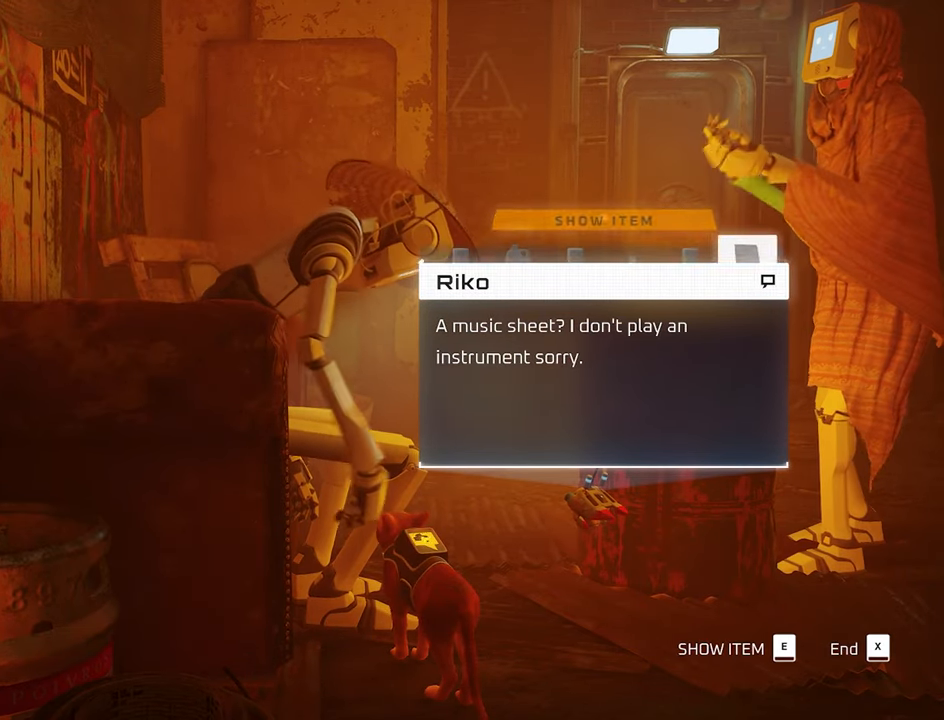
{"keys": ["a"], "mouse": [], "events": [[16, "w", "up"], [483, "a", "down"]]}